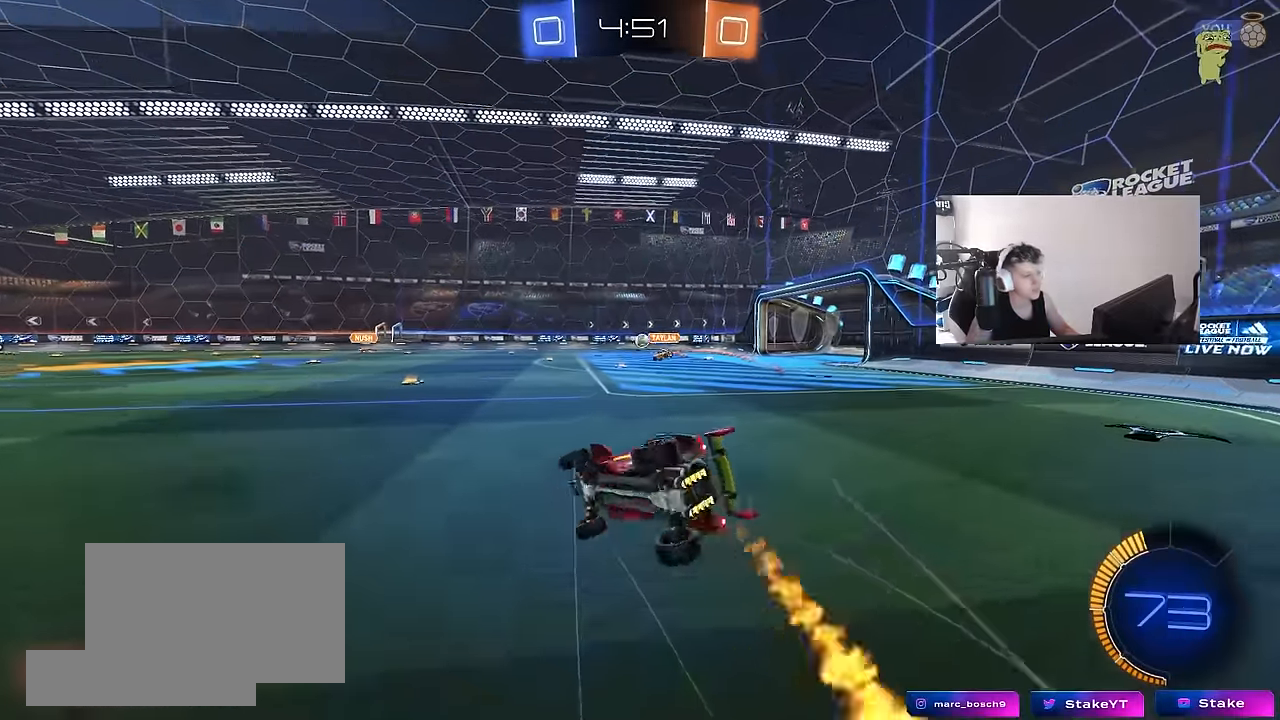
Gameplay with keyboard and mouse; each line is a JSON object with the keys and mouse buttons held at the frame after it. "events" lists presses ("down") and releases ("up") of "1", "2", "3", "4", "5", "a", "alt", "c", "caps_lock", "ctrl", "d", "e", "f", "g", "q", "r", "s", "shift", "space", "t", "tab", "v", "w", "x", "z", "mouse_left", "mouse_wheel" and "mouse_right" between this image and that frame as [ms after this image, input, new state], when the widget could be followed in between. "mouse_left", "mouse_wheel", "mouse_right" = the "left", "wheel", "right" buttons of the "mouse" list. No other keys are recorded. "wheel" means that the mouse wheel is clicked or scrolled. "mouse_move" is the direction in which the mouse moves at that frame (one of eight, or "still"), when it could be read.
{"keys": ["d", "shift"], "mouse": [], "mouse_move": "still", "events": [[234, "s", "up"], [334, "s", "down"], [467, "s", "up"]]}
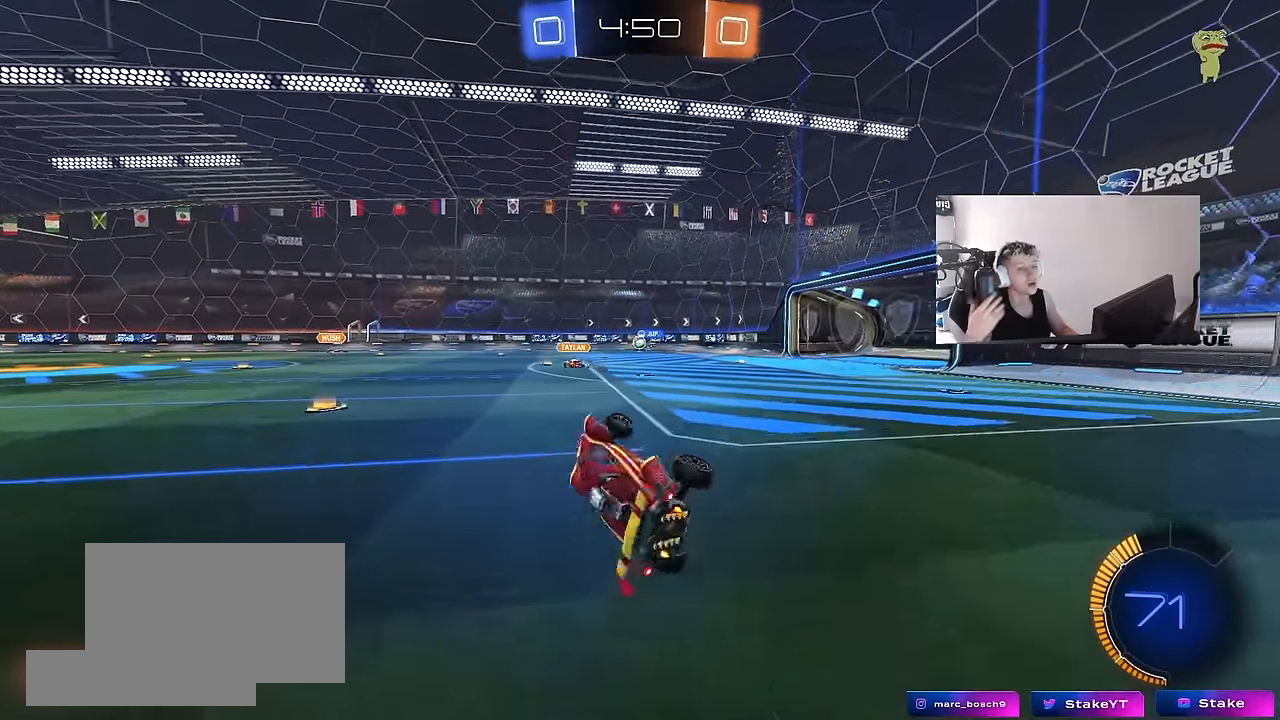
{"keys": ["w"], "mouse": [], "mouse_move": "still", "events": [[17, "shift", "up"], [117, "d", "up"], [250, "d", "down"], [250, "w", "down"], [434, "d", "up"]]}
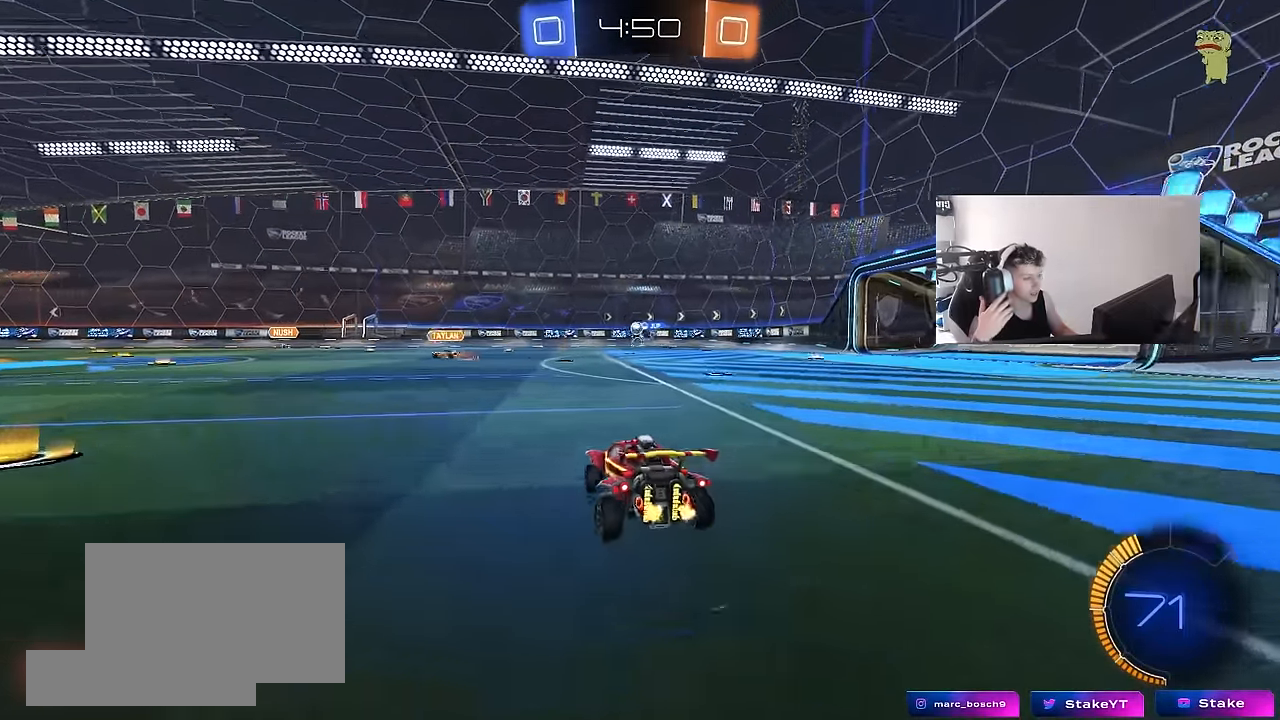
{"keys": ["a", "w"], "mouse": [], "mouse_move": "left", "events": [[134, "d", "down"], [267, "d", "up"], [400, "a", "down"], [400, "shift", "down"], [500, "shift", "up"]]}
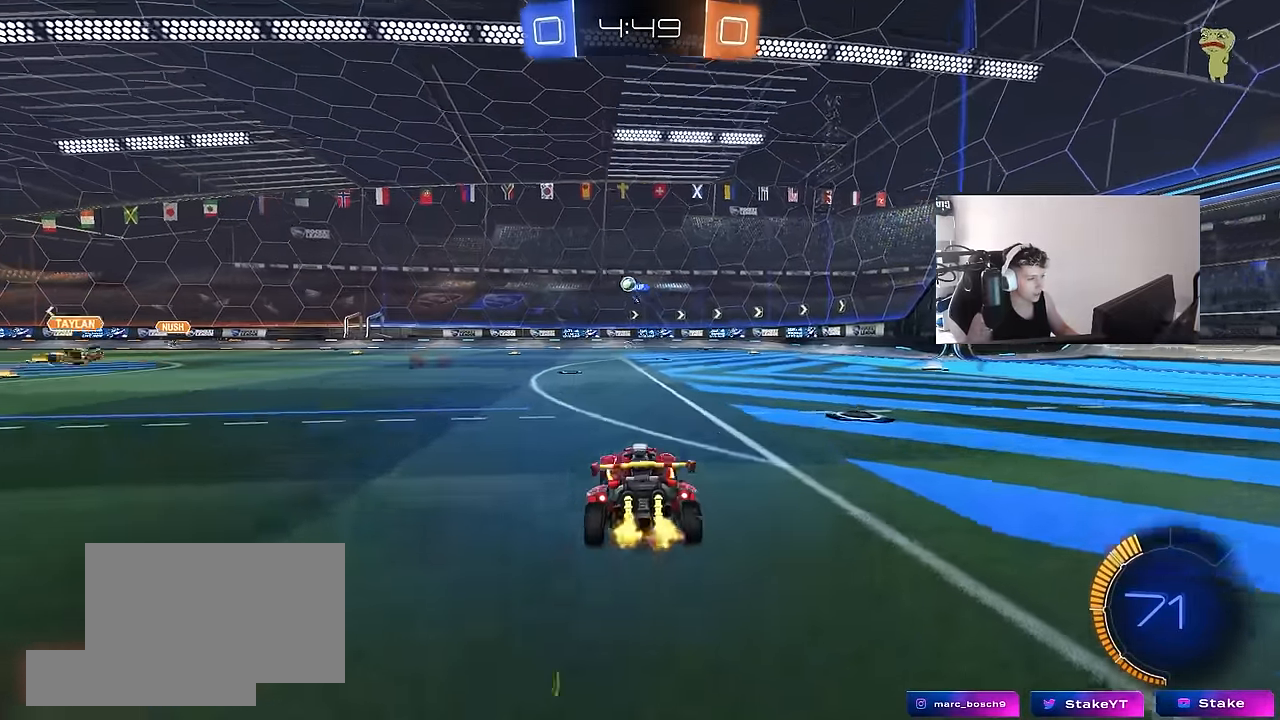
{"keys": ["a", "w"], "mouse": [], "mouse_move": "still", "events": [[134, "a", "up"], [234, "tab", "down"], [334, "tab", "up"], [417, "a", "down"]]}
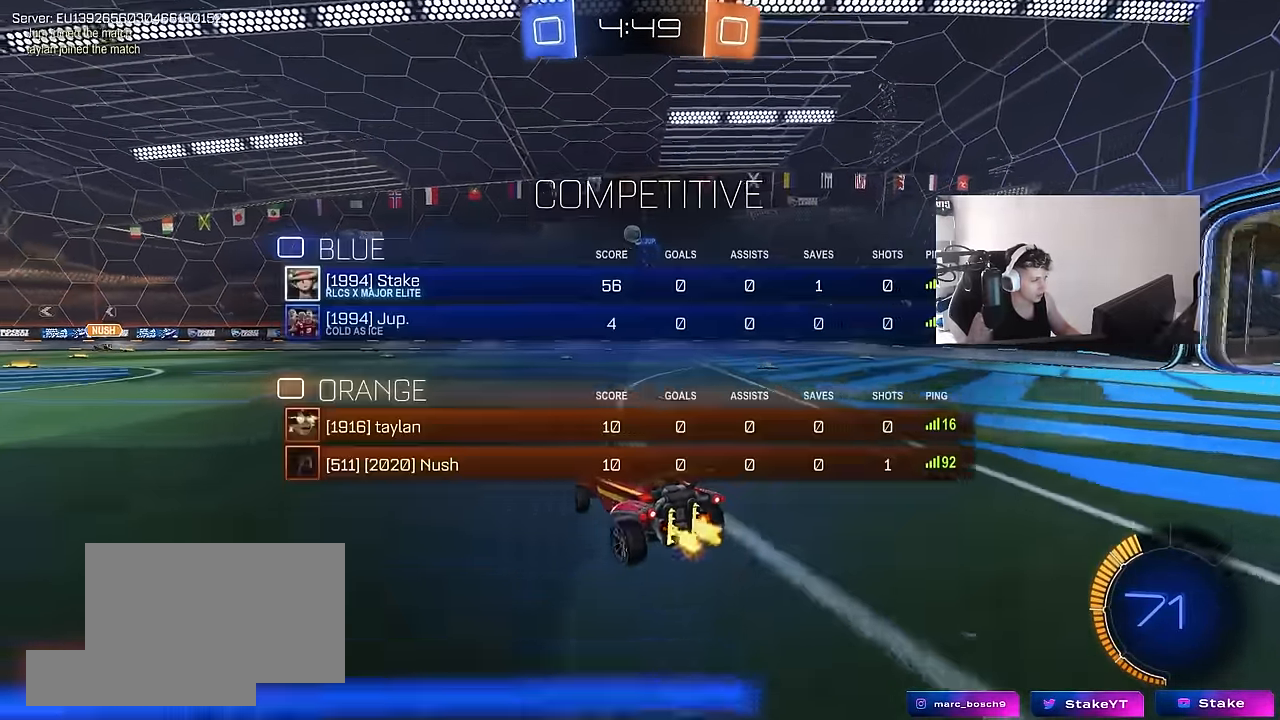
{"keys": ["w"], "mouse": [], "mouse_move": "still", "events": [[434, "a", "up"]]}
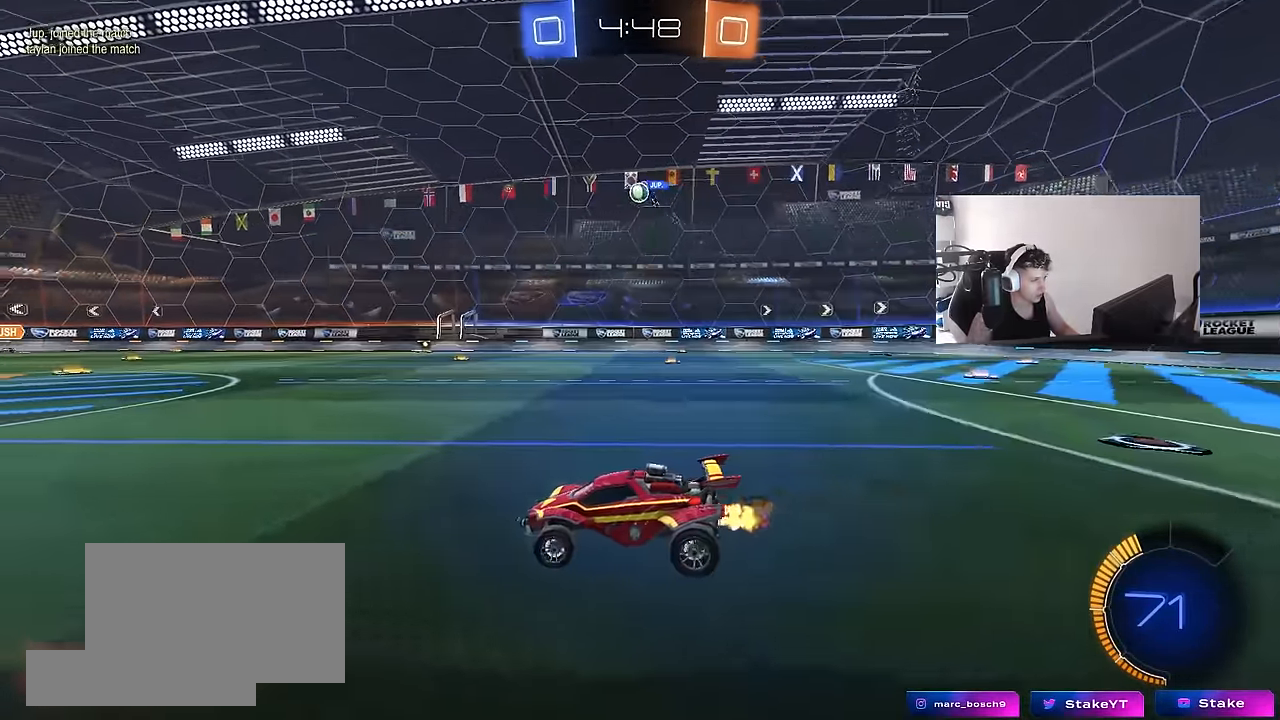
{"keys": ["w"], "mouse": [], "mouse_move": "still", "events": [[117, "d", "down"], [217, "d", "up"]]}
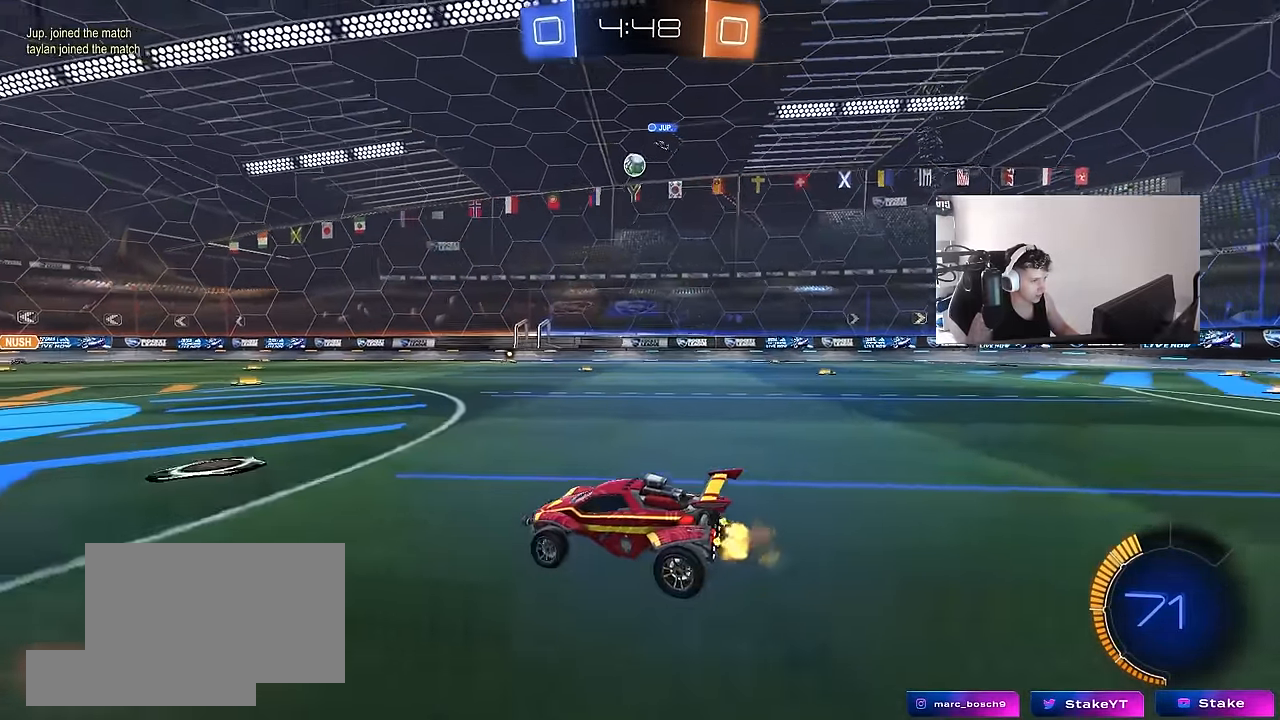
{"keys": ["d", "tab"], "mouse": [], "mouse_move": "still", "events": [[50, "d", "down"], [100, "w", "up"], [333, "tab", "down"]]}
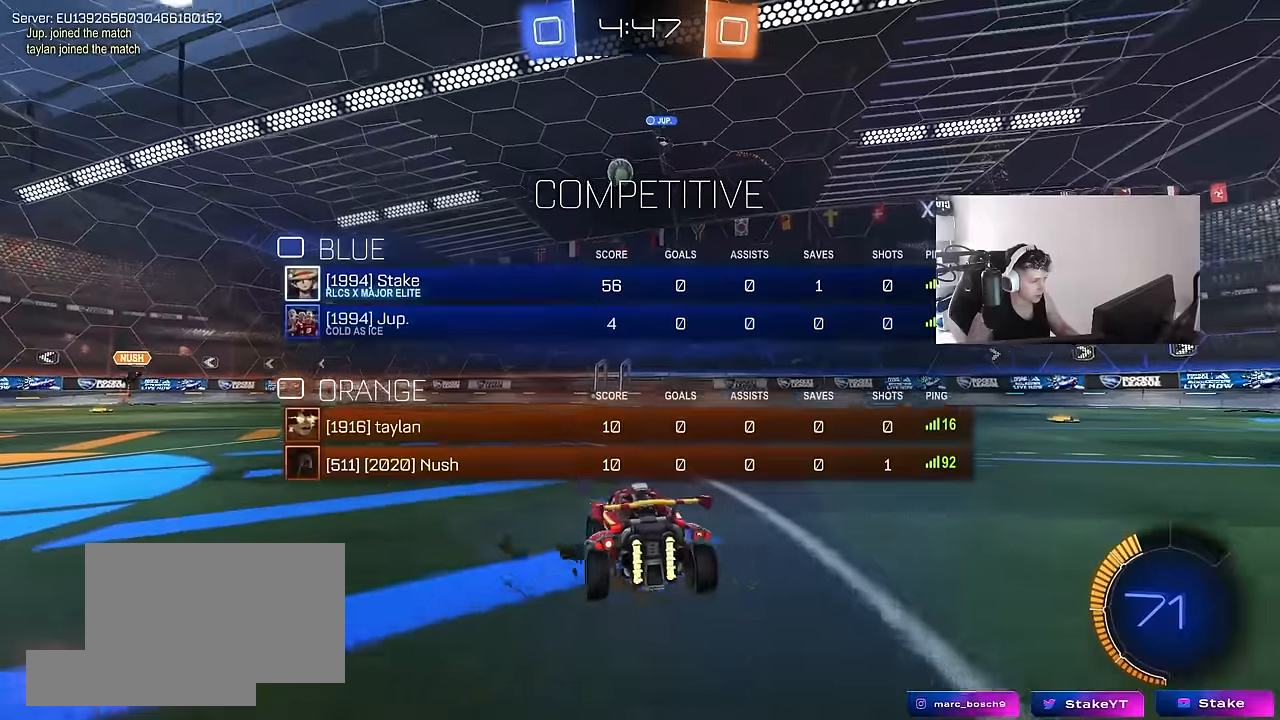
{"keys": ["a", "shift"], "mouse": [], "mouse_move": "still", "events": [[16, "d", "up"], [66, "w", "down"], [116, "tab", "up"], [383, "a", "down"], [383, "shift", "down"], [483, "w", "up"]]}
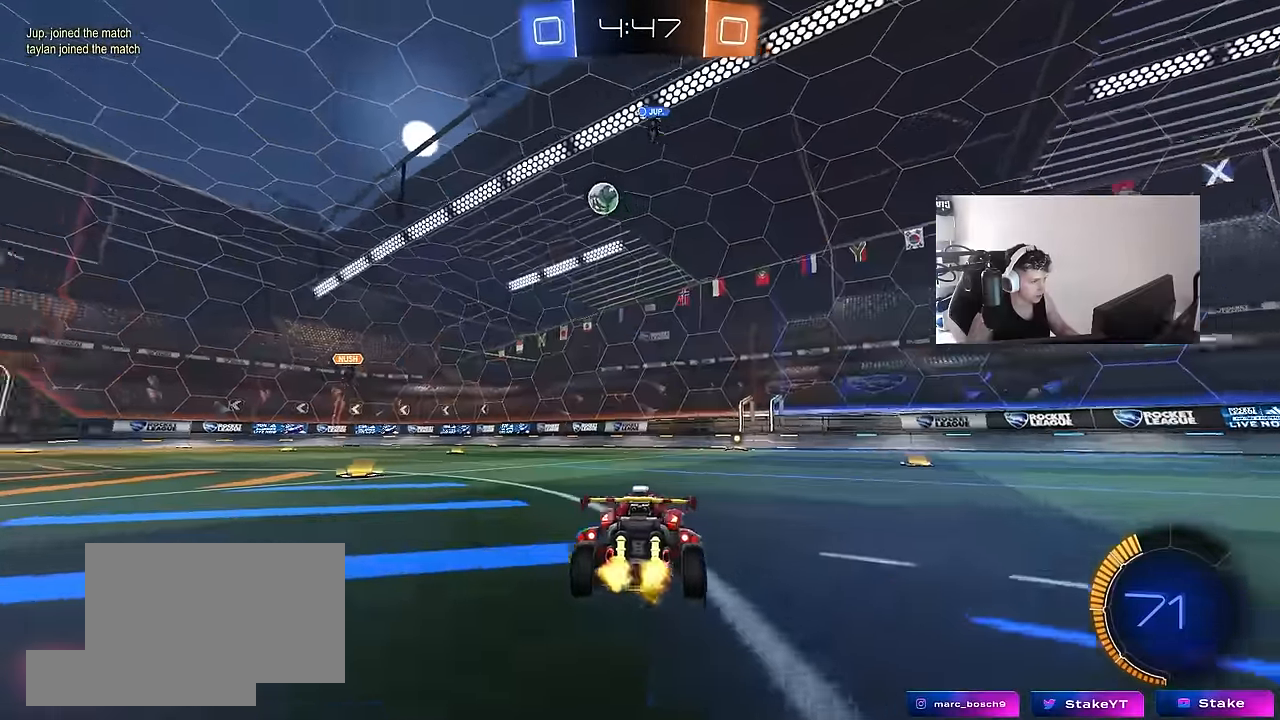
{"keys": [], "mouse": [], "mouse_move": "still", "events": [[33, "shift", "up"], [350, "a", "up"], [400, "d", "down"], [500, "d", "up"]]}
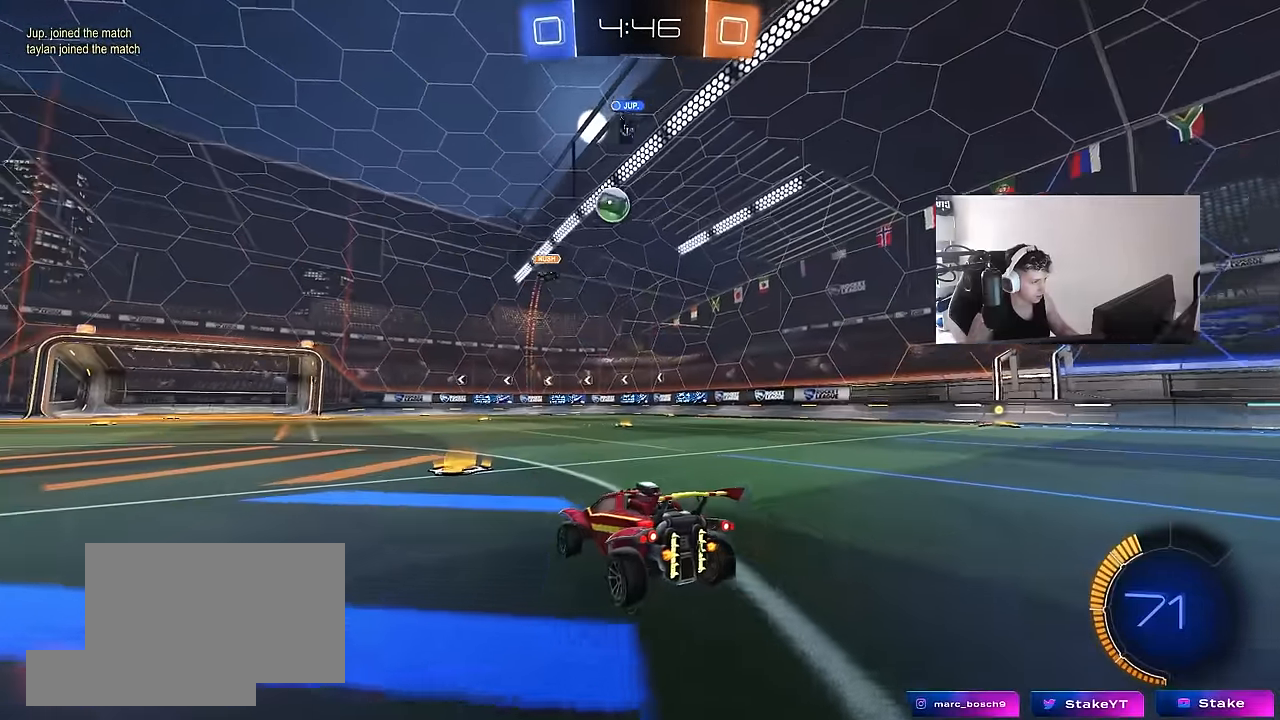
{"keys": ["d", "w"], "mouse": [], "mouse_move": "still", "events": [[50, "w", "down"], [100, "d", "down"], [183, "shift", "down"], [333, "shift", "up"]]}
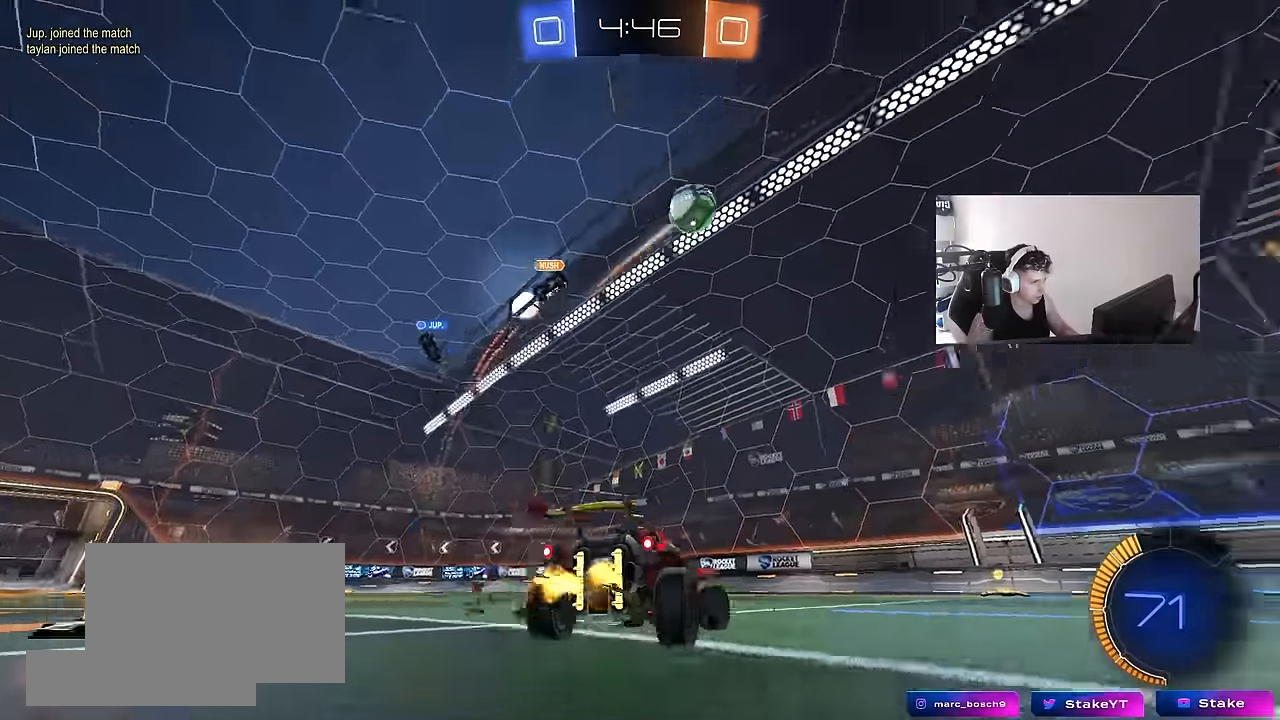
{"keys": ["d", "w"], "mouse": ["left"], "mouse_move": "still", "events": [[16, "shift", "down"], [66, "shift", "up"], [383, "mouse_left", "down"]]}
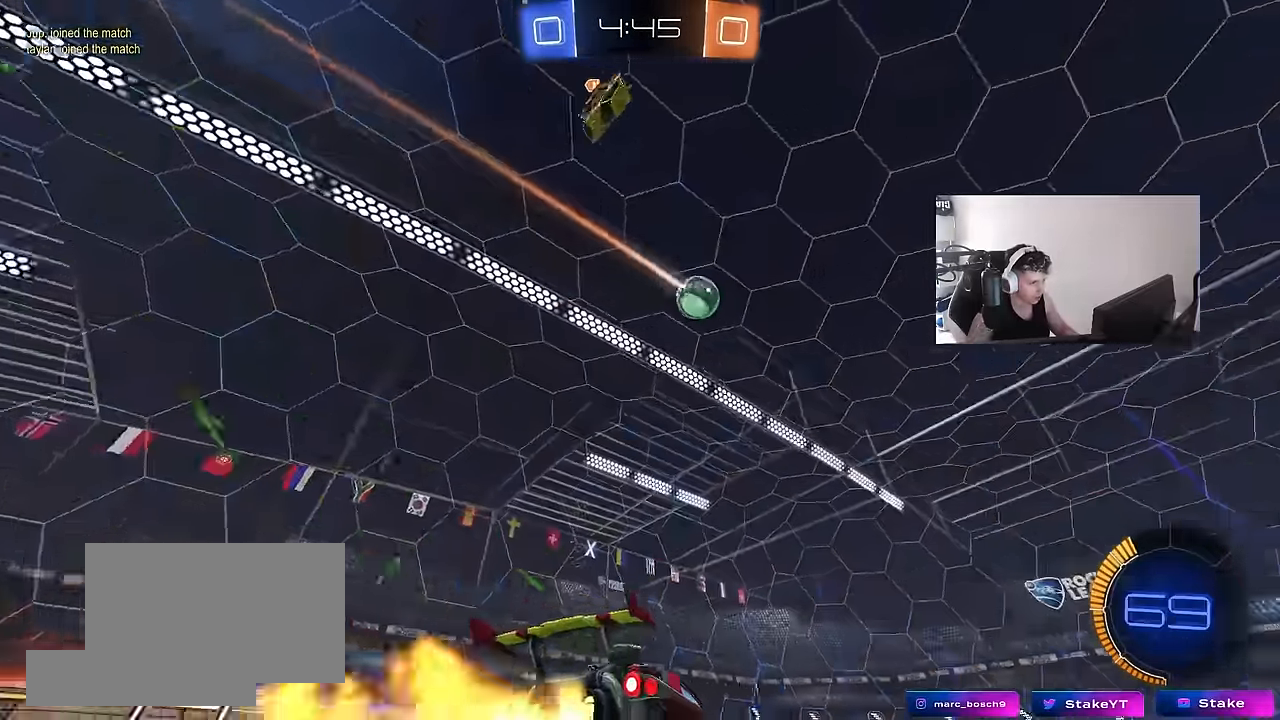
{"keys": ["d", "shift"], "mouse": ["left"], "mouse_move": "still", "events": [[33, "d", "up"], [33, "mouse_right", "down"], [83, "d", "down"], [83, "shift", "down"], [166, "w", "up"], [216, "s", "down"], [266, "mouse_right", "up"], [316, "space", "down"], [450, "s", "up"], [450, "space", "up"]]}
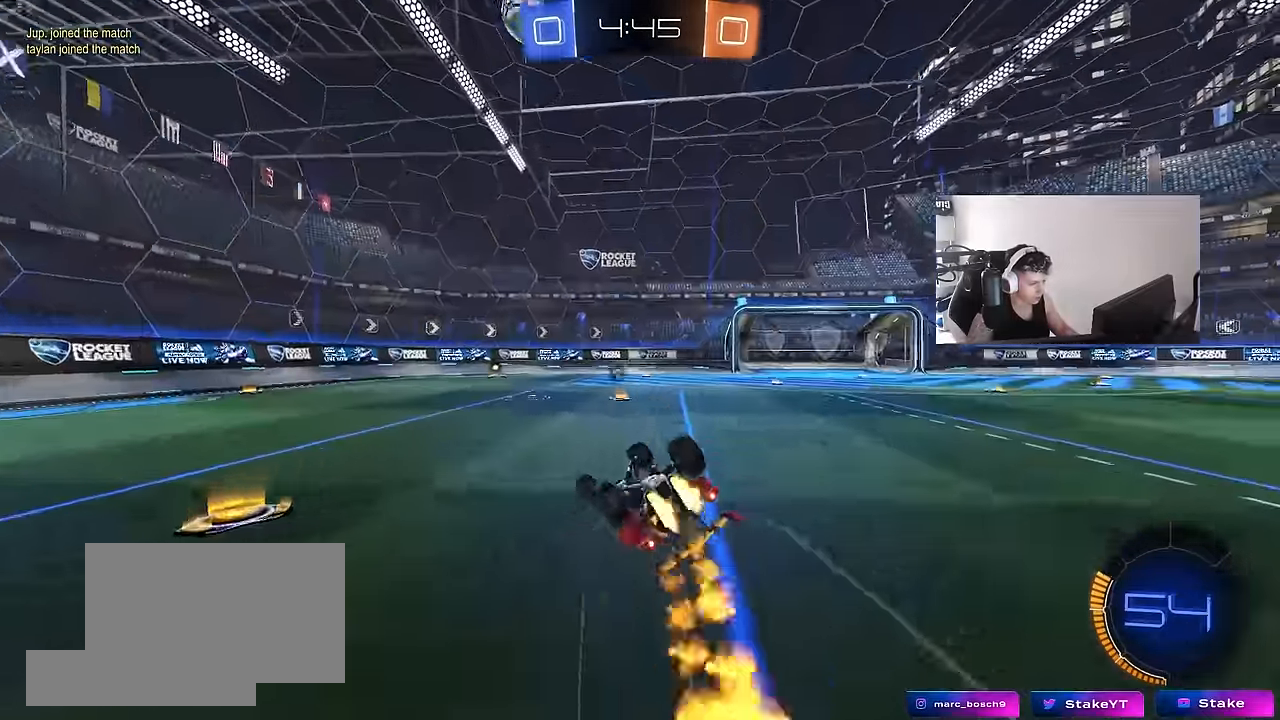
{"keys": ["d"], "mouse": [], "mouse_move": "still", "events": [[100, "s", "down"], [233, "space", "down"], [283, "mouse_left", "up"], [366, "s", "up"], [366, "shift", "up"], [416, "space", "up"]]}
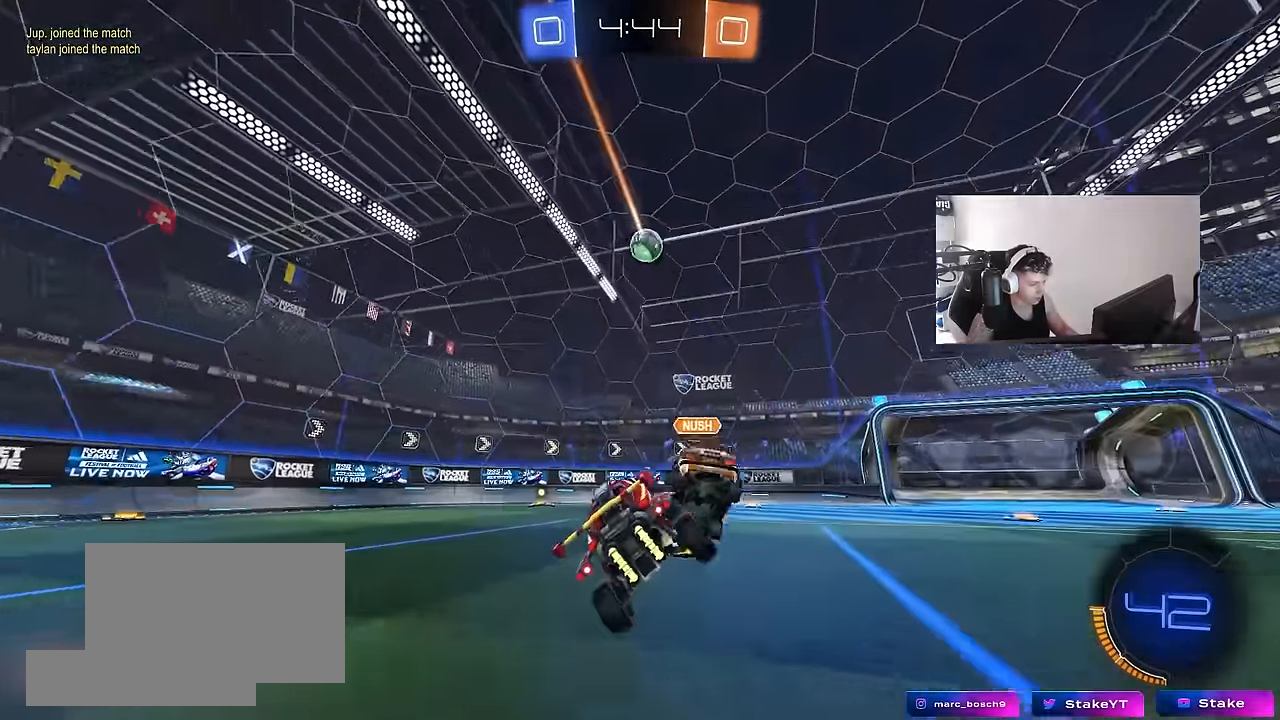
{"keys": ["d", "w"], "mouse": [], "mouse_move": "still", "events": [[16, "d", "up"], [66, "w", "down"], [100, "mouse_left", "down"], [150, "d", "down"], [300, "d", "up"], [350, "a", "down"], [383, "a", "up"], [433, "d", "down"], [433, "mouse_left", "up"]]}
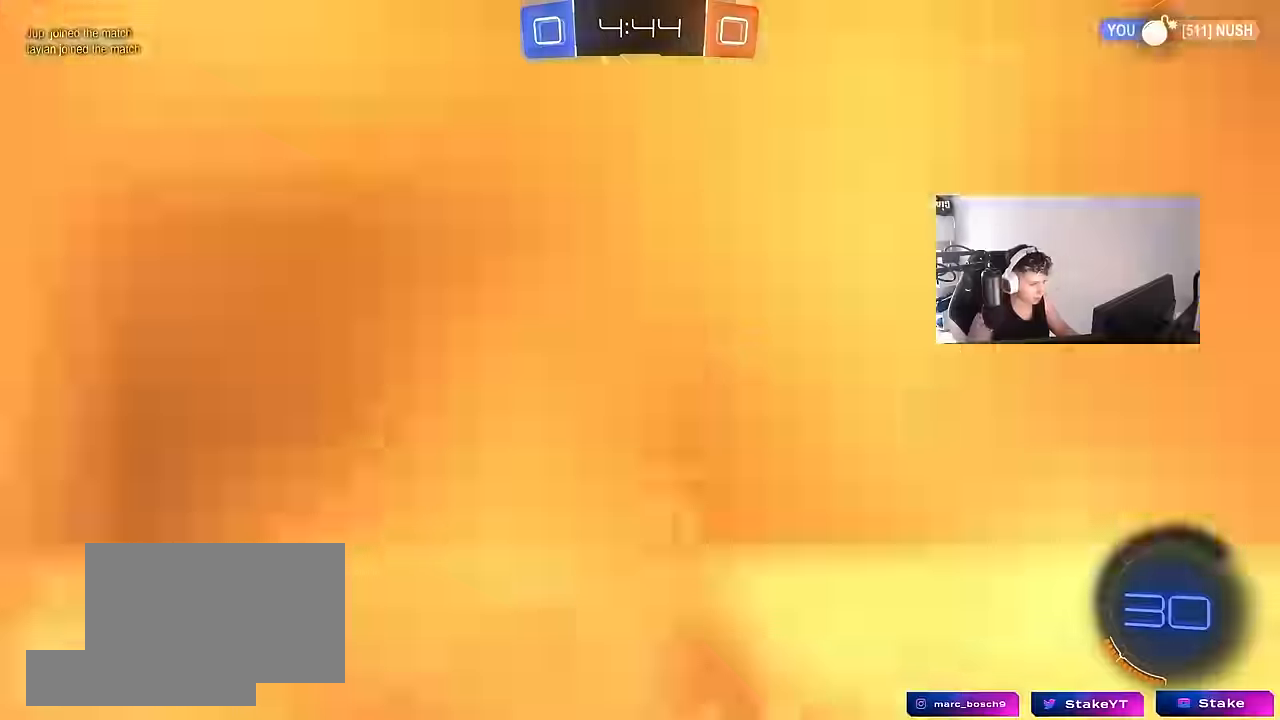
{"keys": ["s"], "mouse": [], "mouse_move": "still", "events": [[316, "d", "up"], [400, "w", "up"], [500, "s", "down"]]}
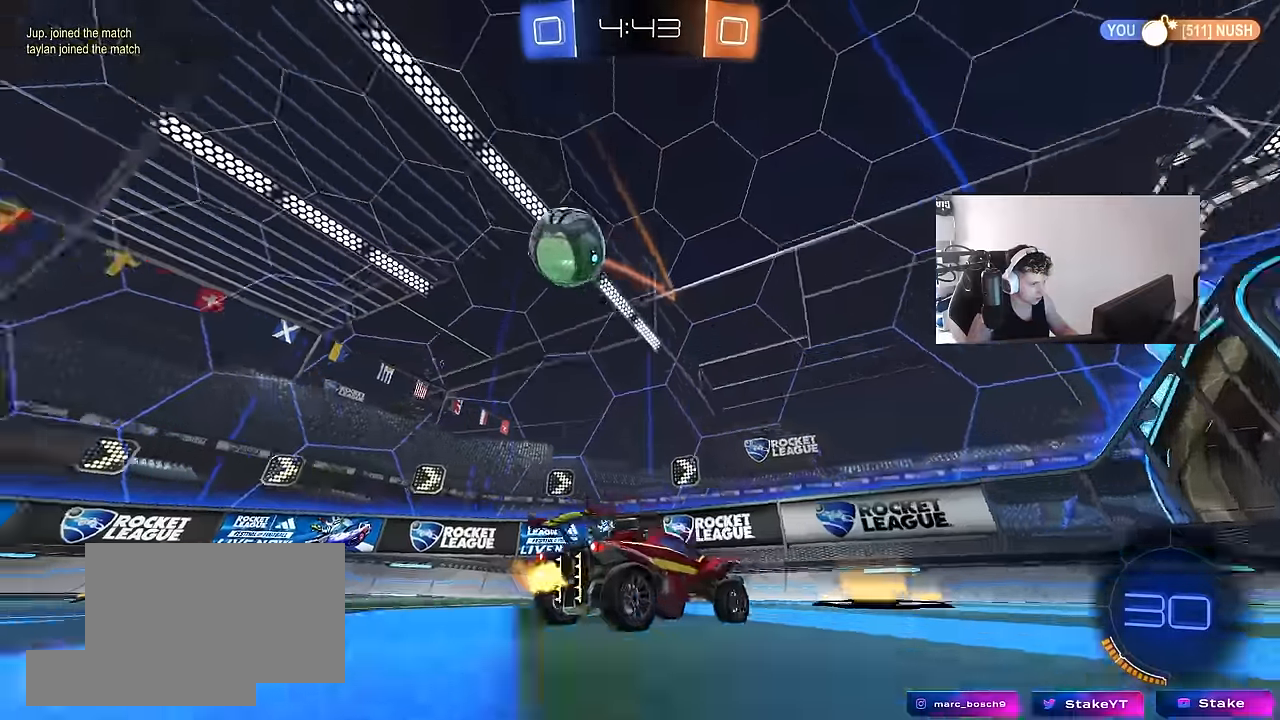
{"keys": ["w"], "mouse": [], "mouse_move": "still", "events": [[50, "d", "down"], [333, "s", "up"], [466, "d", "up"], [466, "w", "down"]]}
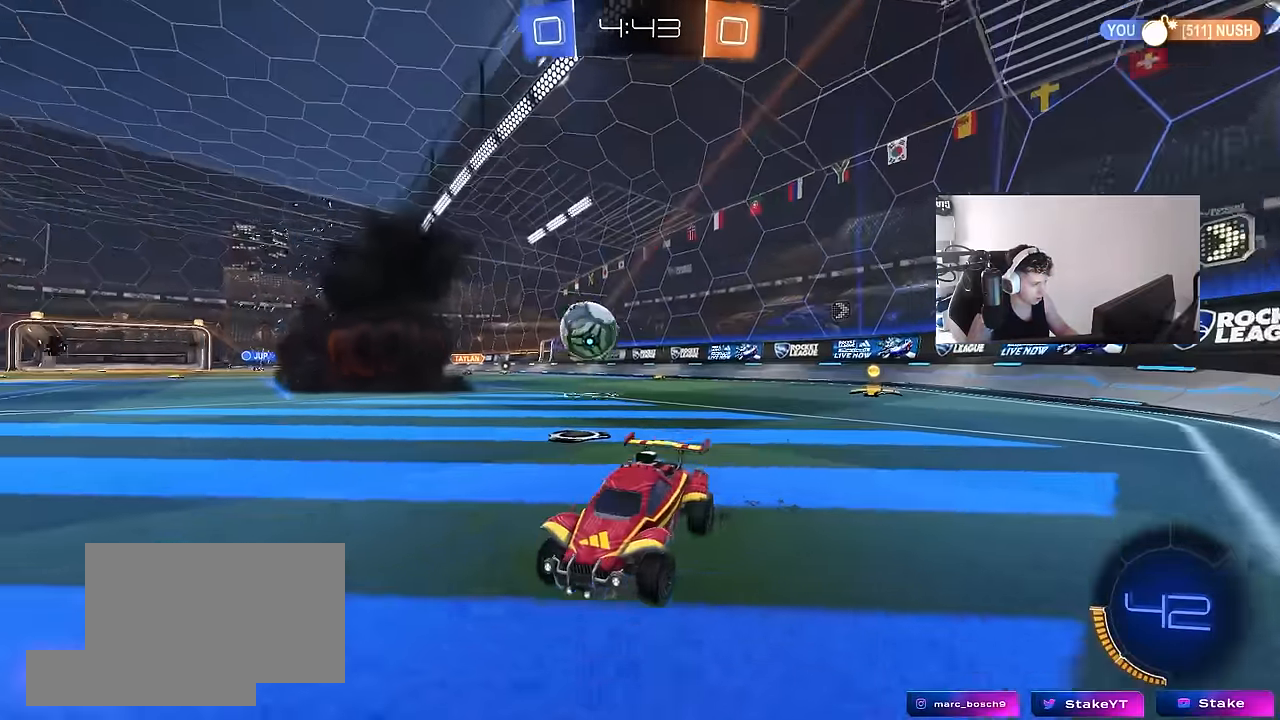
{"keys": ["a"], "mouse": [], "mouse_move": "still", "events": [[66, "d", "down"], [200, "d", "up"], [200, "w", "up"], [300, "a", "down"], [350, "s", "down"], [483, "s", "up"]]}
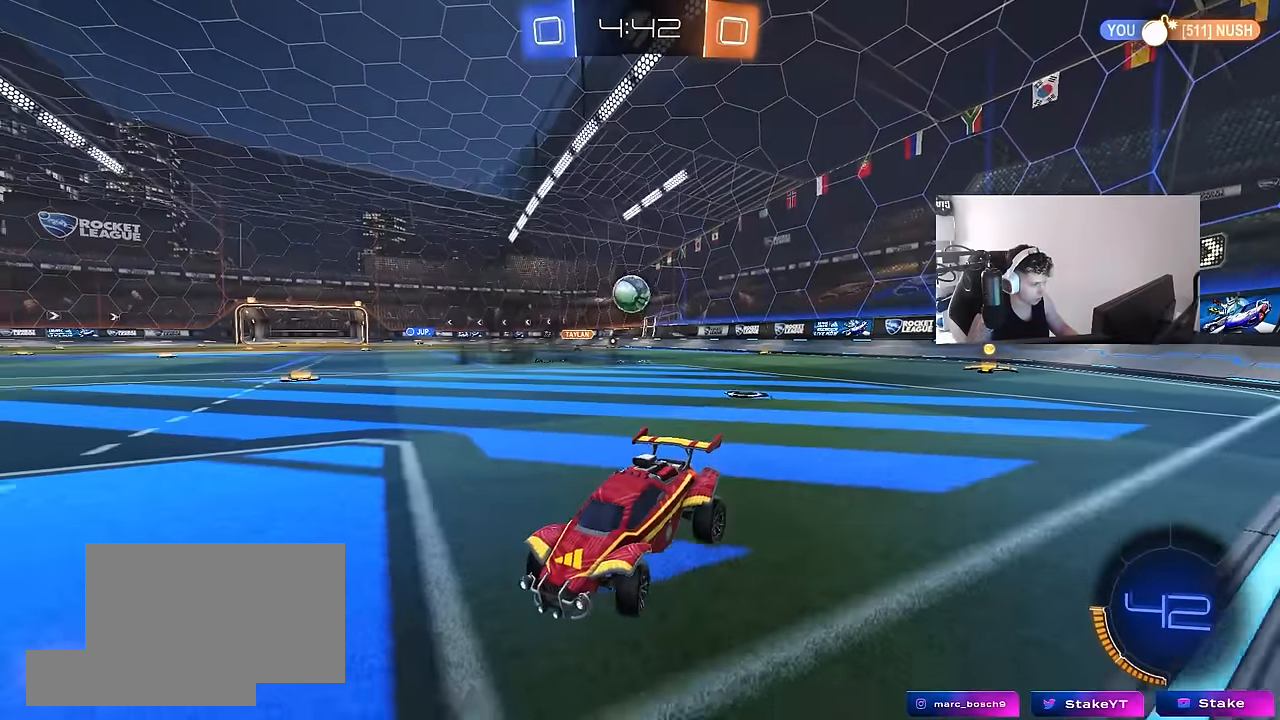
{"keys": ["d", "w"], "mouse": [], "mouse_move": "still", "events": [[83, "a", "up"], [166, "a", "down"], [166, "w", "down"], [266, "a", "up"], [266, "d", "down"], [366, "shift", "down"], [500, "shift", "up"]]}
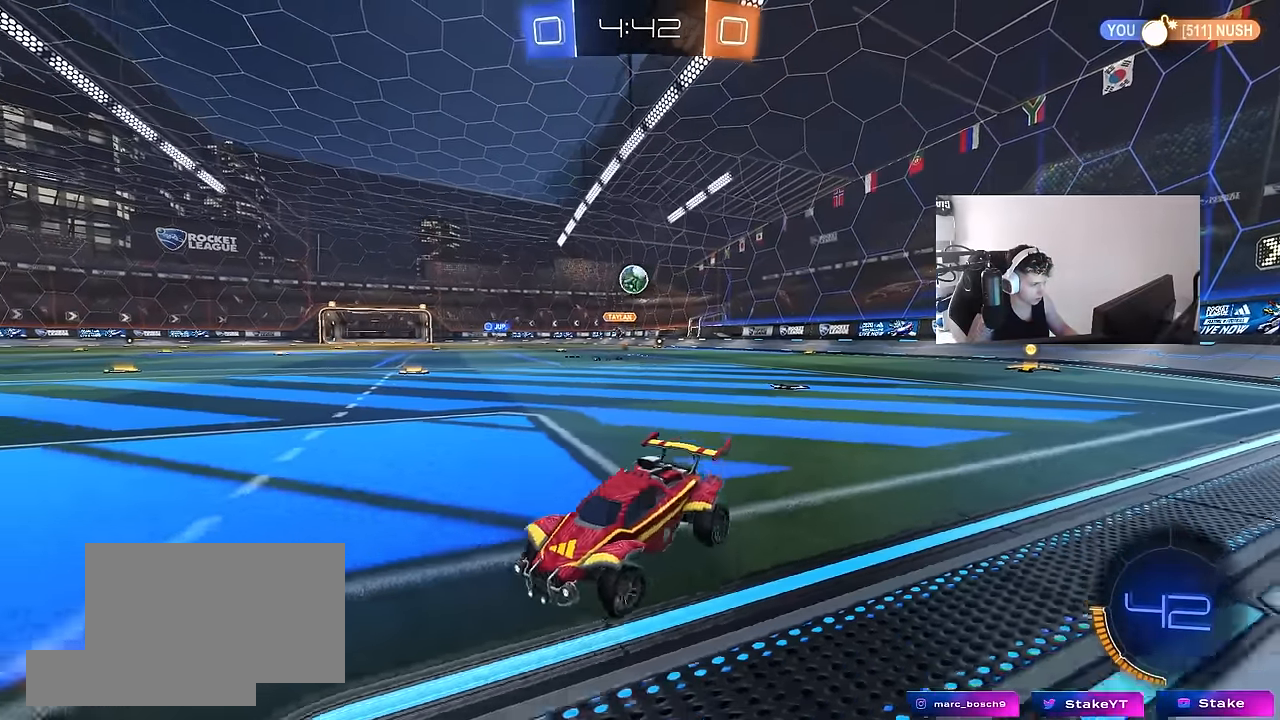
{"keys": ["d", "w"], "mouse": [], "mouse_move": "still", "events": [[183, "w", "up"], [383, "w", "down"]]}
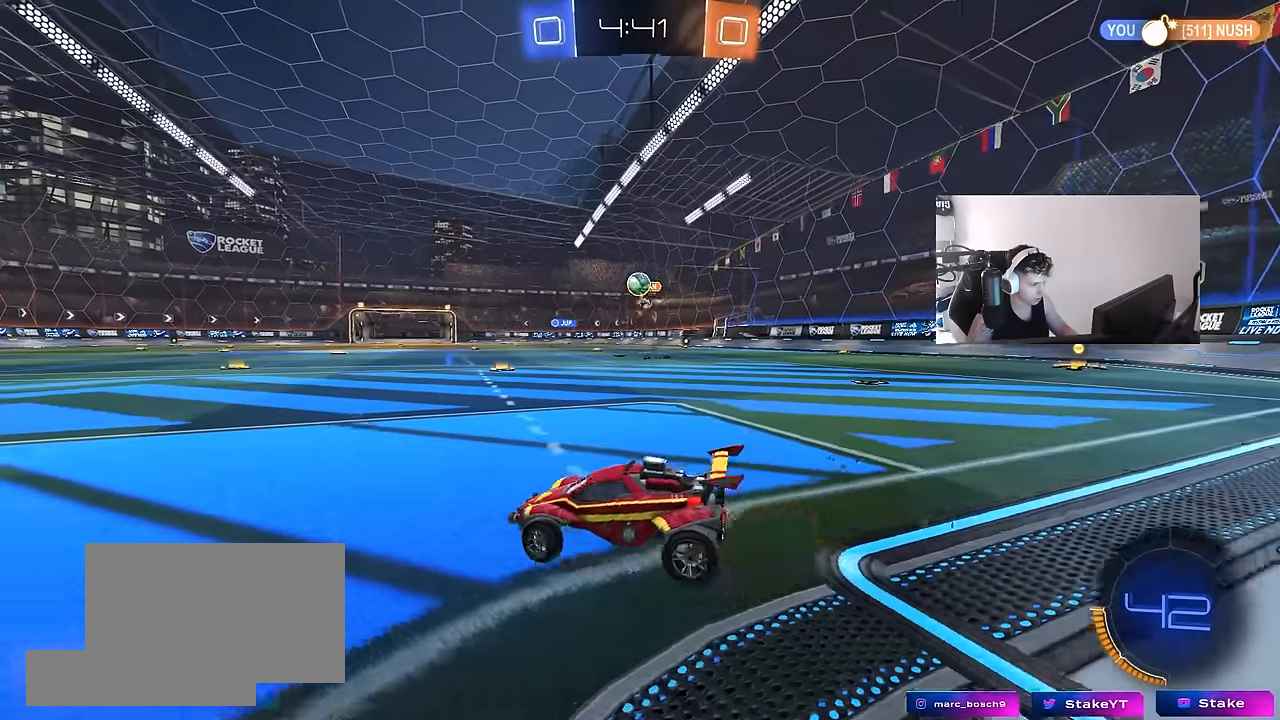
{"keys": [], "mouse": ["left", "right"], "mouse_move": "up", "events": [[200, "d", "up"], [200, "mouse_right", "down"], [200, "w", "up"], [250, "s", "down"], [300, "d", "down"], [383, "d", "up"], [433, "mouse_right", "up"], [433, "s", "up"], [483, "mouse_left", "down"], [483, "mouse_right", "down"]]}
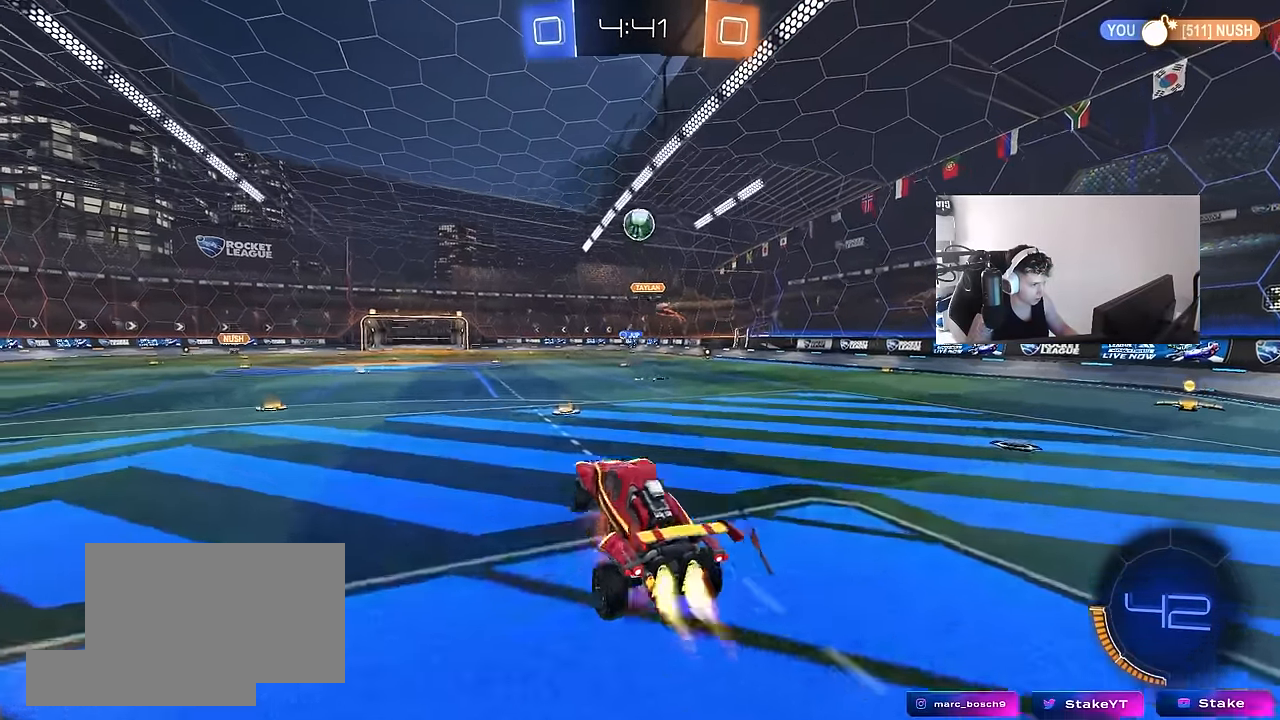
{"keys": ["a"], "mouse": ["left"], "mouse_move": "still", "events": [[33, "a", "down"], [33, "s", "down"], [33, "shift", "down"], [166, "d", "down"], [166, "shift", "up"], [216, "a", "up"], [216, "s", "up"], [266, "mouse_right", "up"], [316, "d", "up"], [316, "shift", "down"], [366, "shift", "up"], [500, "a", "down"]]}
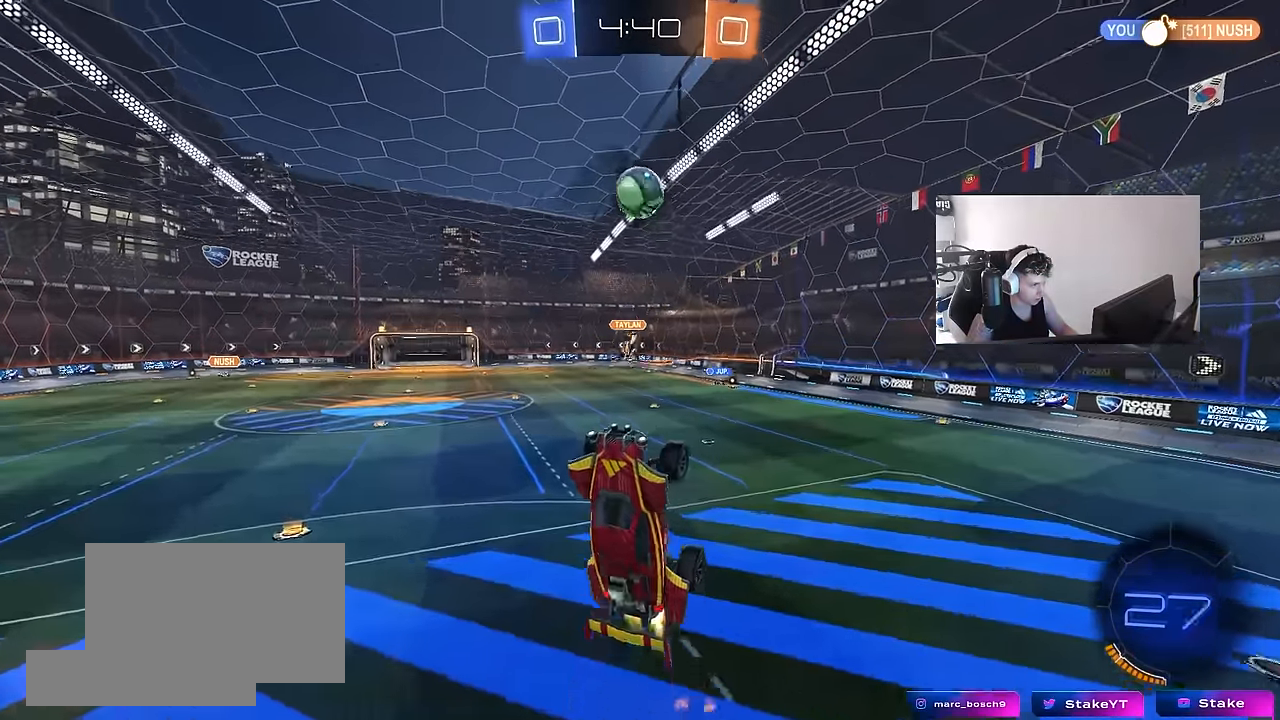
{"keys": ["a"], "mouse": ["left"], "mouse_move": "still", "events": [[50, "w", "down"], [133, "a", "up"], [133, "d", "down"], [283, "a", "down"], [333, "d", "up"], [383, "a", "up"], [383, "w", "up"], [466, "a", "down"]]}
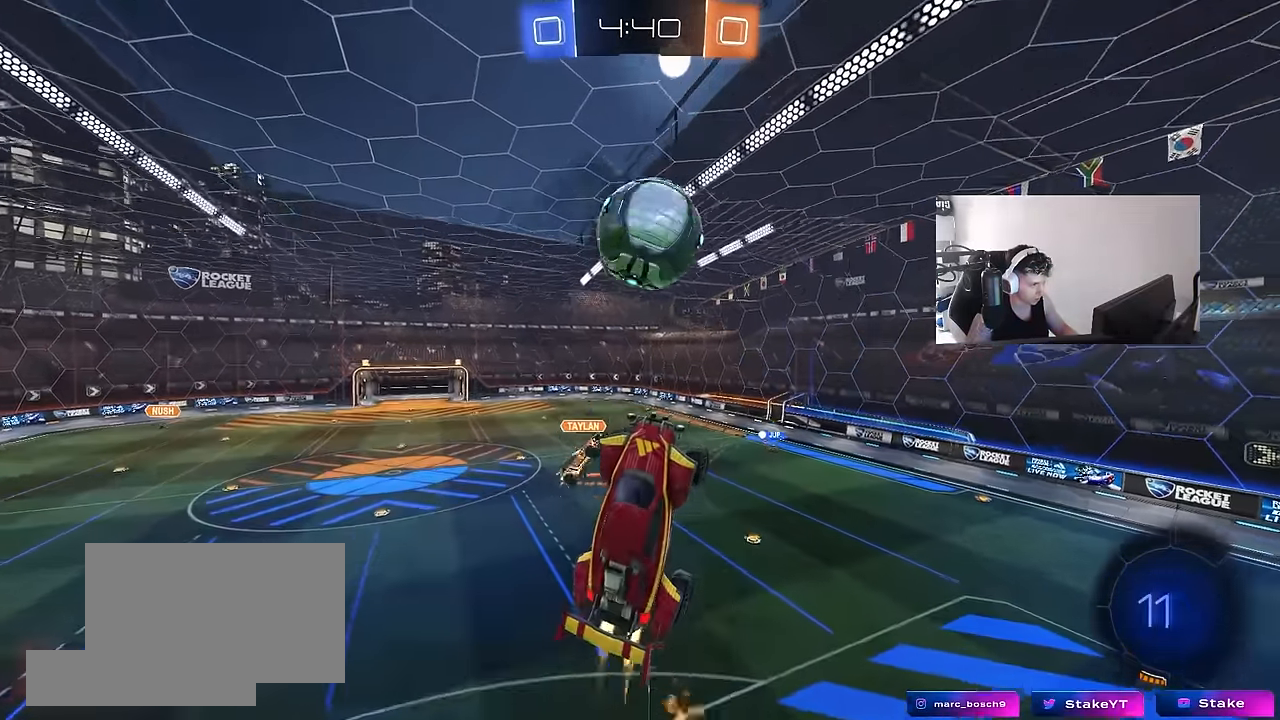
{"keys": ["a", "s", "shift"], "mouse": [], "mouse_move": "still", "events": [[16, "w", "down"], [150, "w", "up"], [200, "mouse_left", "up"], [300, "s", "down"], [350, "shift", "down"]]}
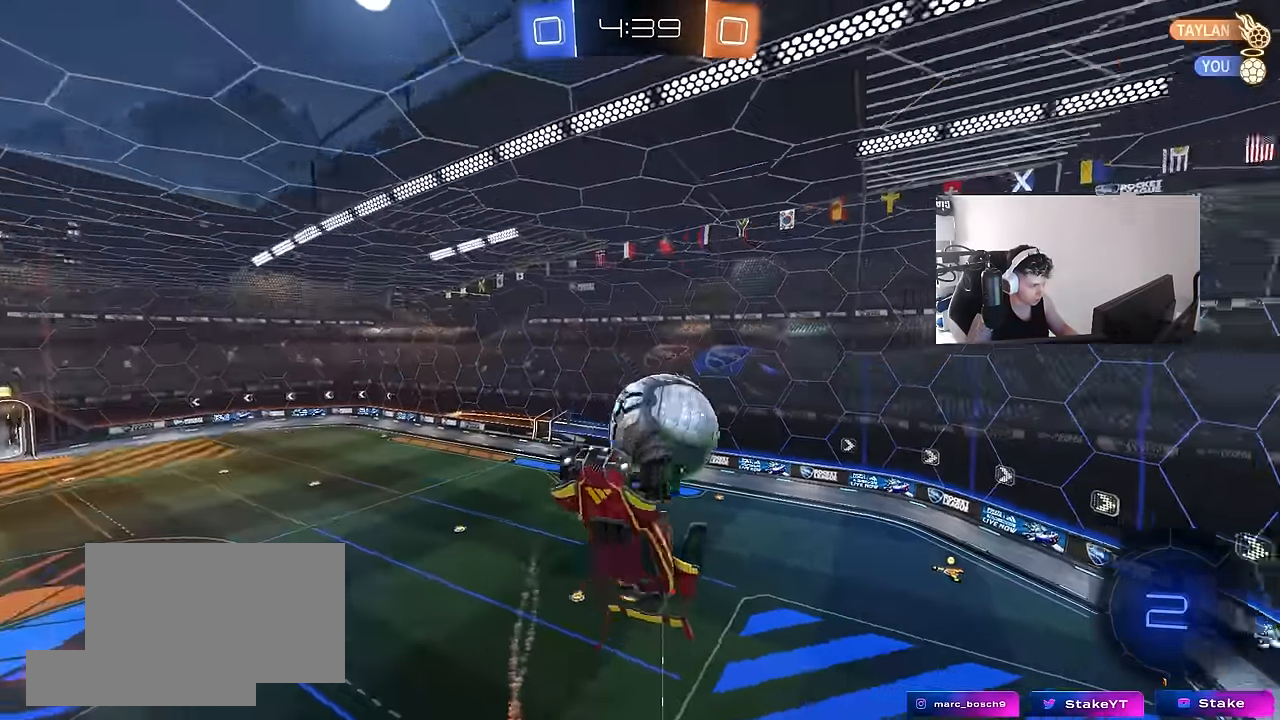
{"keys": ["a", "q", "w"], "mouse": [], "mouse_move": "up", "events": [[83, "shift", "up"], [216, "a", "up"], [216, "d", "down"], [316, "s", "up"], [400, "d", "up"], [400, "w", "down"], [450, "q", "down"], [500, "a", "down"]]}
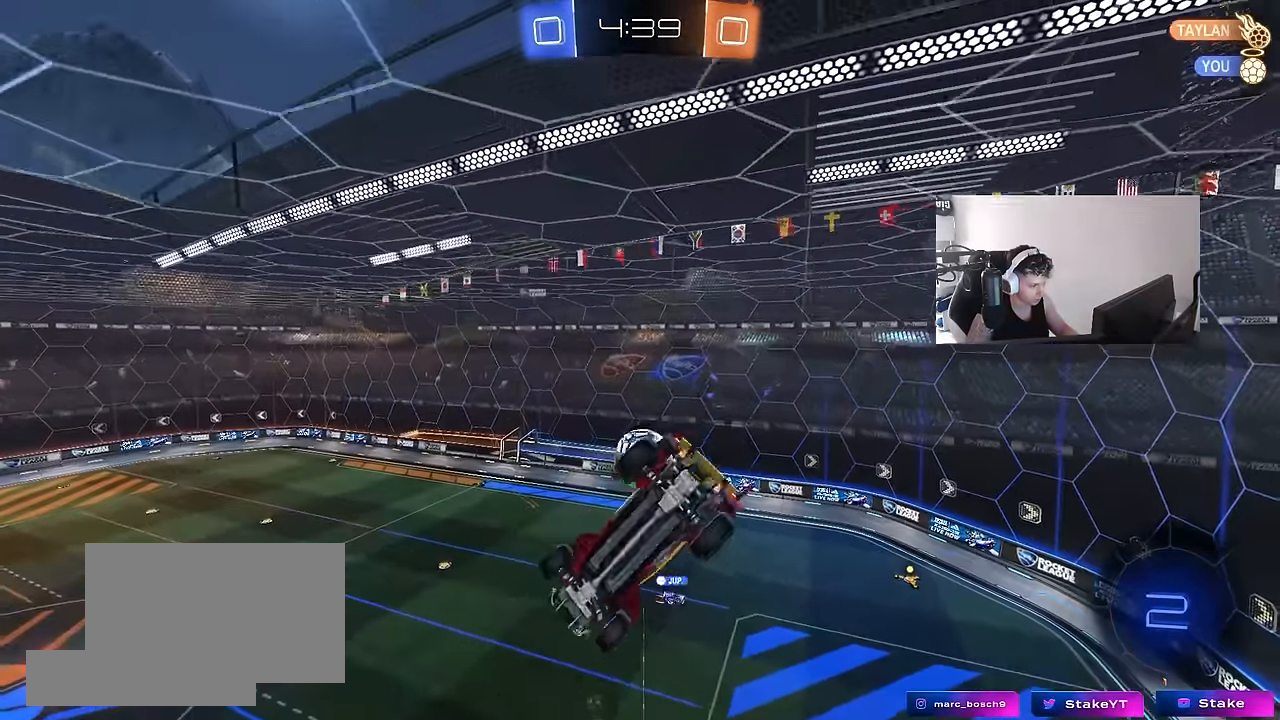
{"keys": ["d", "q"], "mouse": [], "mouse_move": "still", "events": [[150, "d", "down"], [333, "w", "up"], [416, "a", "up"]]}
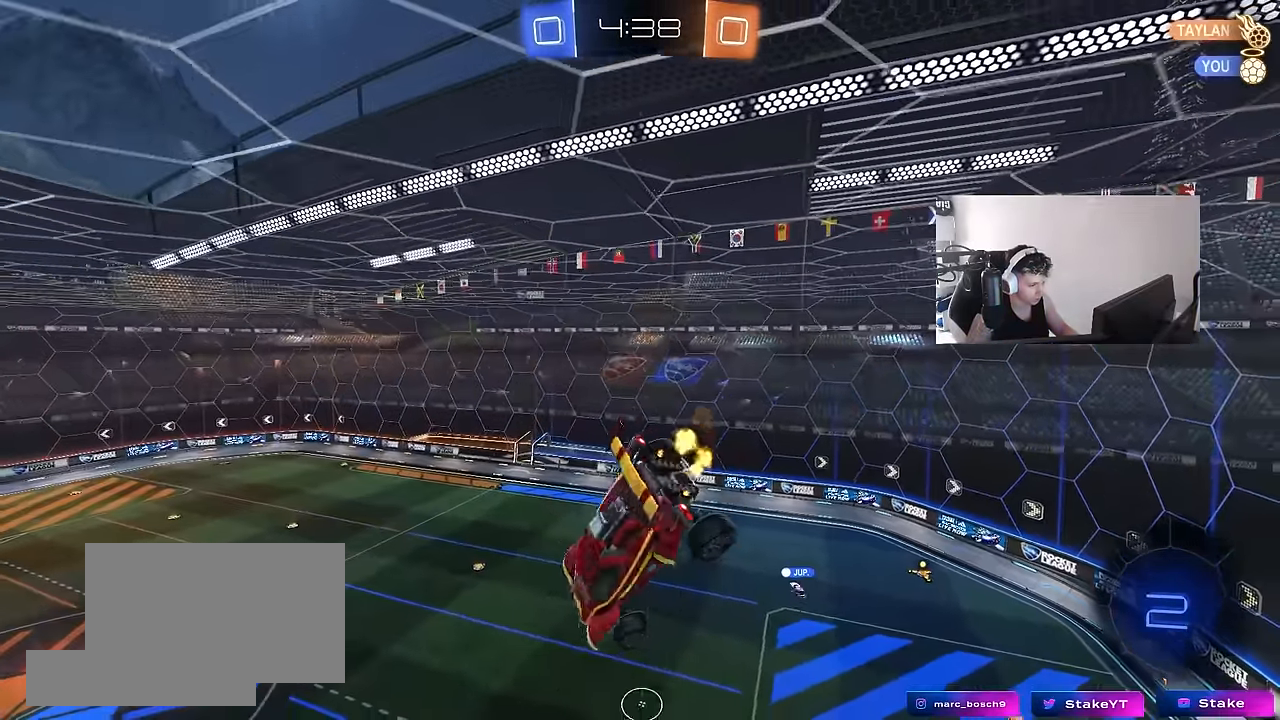
{"keys": ["a", "q"], "mouse": [], "mouse_move": "still", "events": [[16, "a", "down"], [150, "d", "up"], [300, "space", "down"], [433, "space", "up"]]}
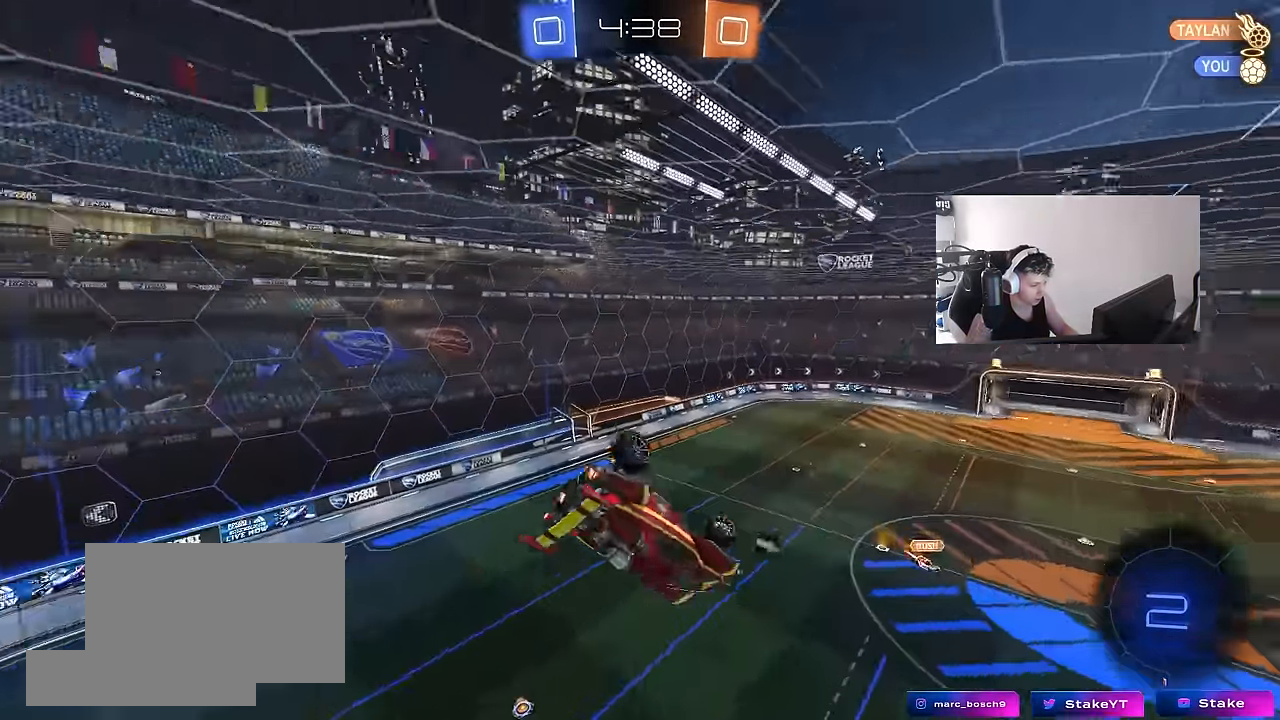
{"keys": [], "mouse": [], "mouse_move": "still", "events": [[216, "space", "down"], [316, "a", "up"], [366, "q", "up"], [366, "space", "up"]]}